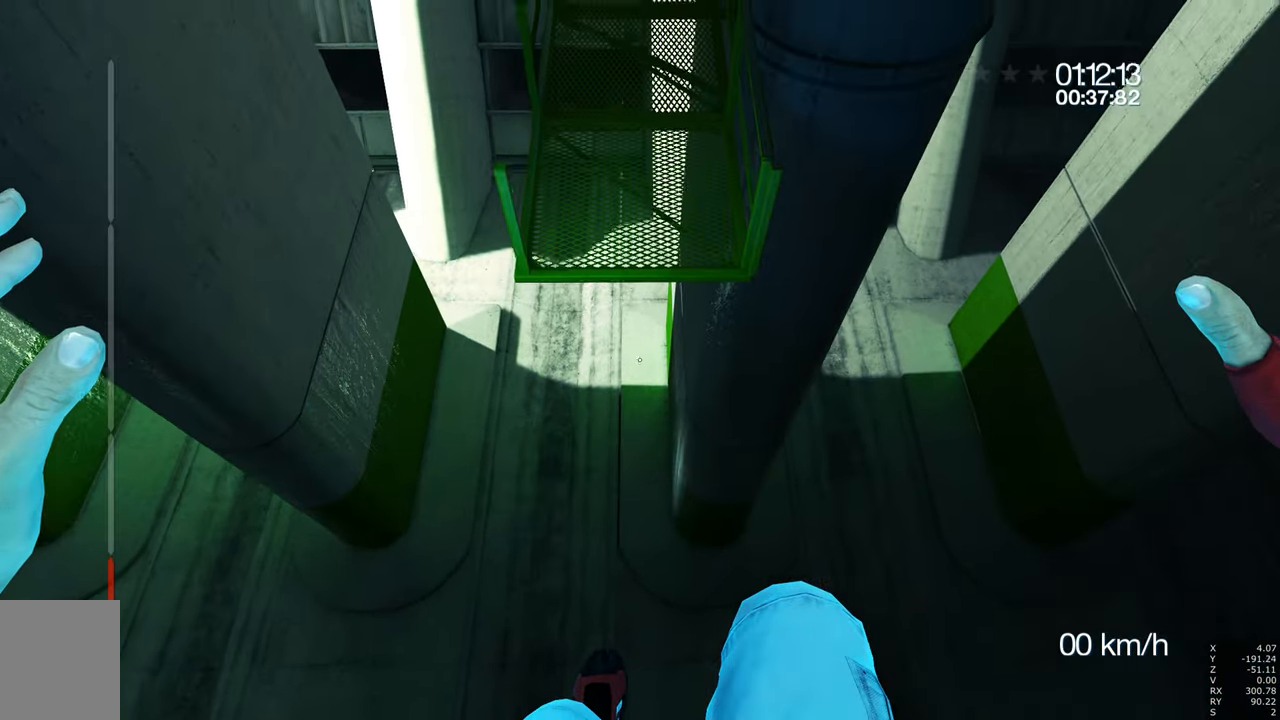
Gameplay with keyboard and mouse; each line is a JSON object with the keys and mouse buttons held at the frame after it. "events" lists presses ("down") and releases ("up") of "a", "c", "ctrl", "d", "e", "escape", "f", "q", "s", "shift", "tab", "w", "z", "mouse_left" and "mouse_right" between this image and that frame as [ms after this image, input, new state], when the widget could be followed in between. "mouse_left", "mouse_right" = the "left", "right" buttons of the "mouse" list. No other keys are recorded. Mouse movement is not recorded. Not read: other_keys.
{"keys": [], "mouse": [], "events": [[16, "w", "down"], [116, "w", "up"]]}
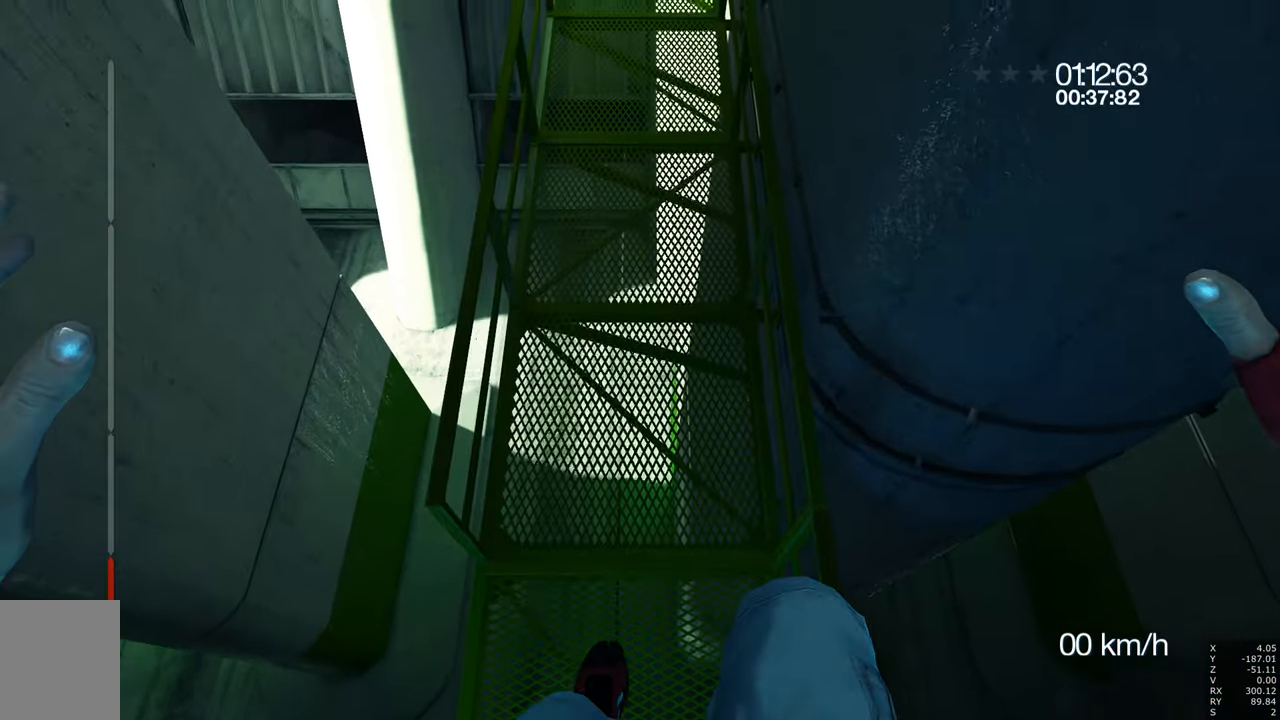
{"keys": ["s"], "mouse": [], "events": [[366, "s", "down"]]}
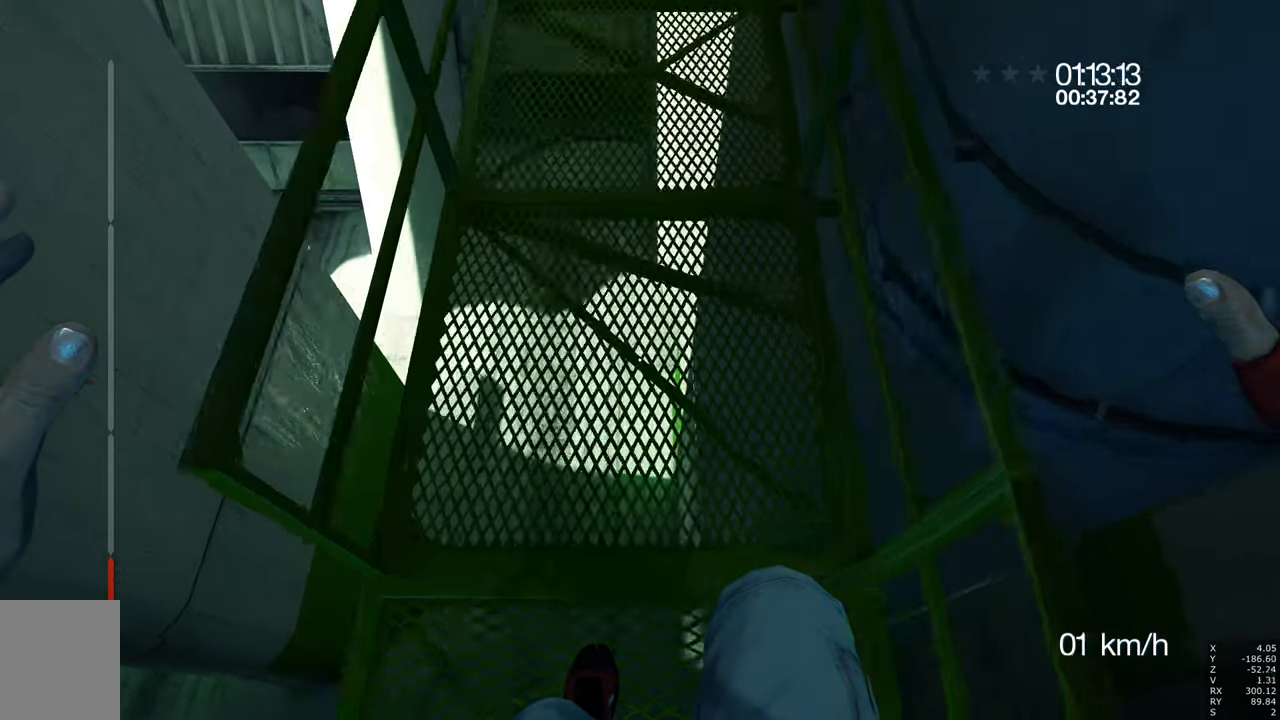
{"keys": ["s"], "mouse": [], "events": []}
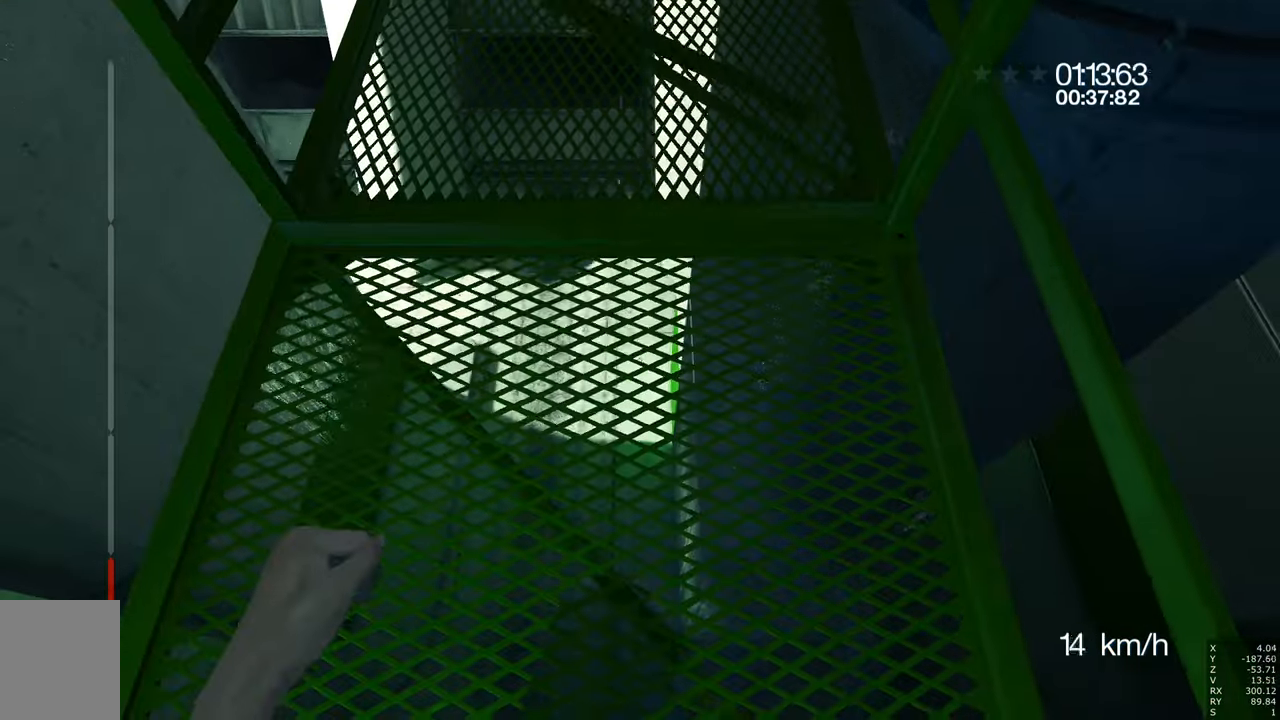
{"keys": ["s"], "mouse": [], "events": [[66, "s", "up"], [483, "s", "down"]]}
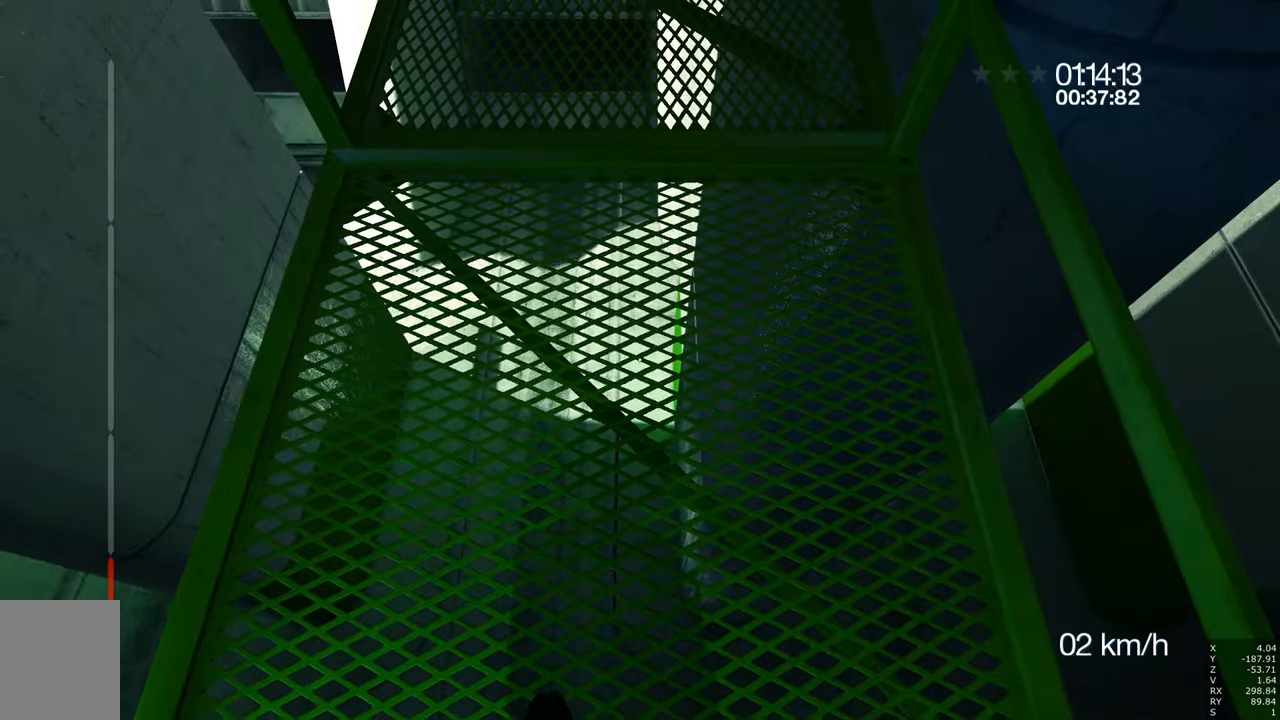
{"keys": ["w"], "mouse": [], "events": [[183, "s", "up"], [366, "w", "down"]]}
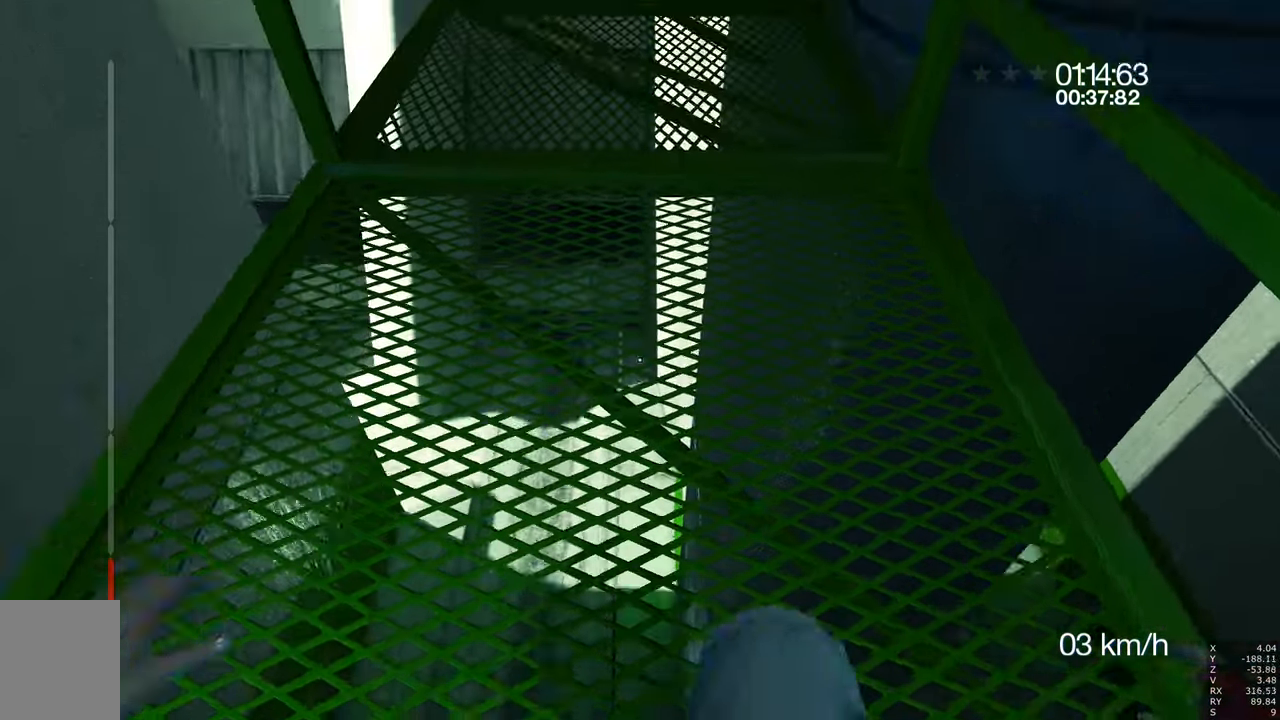
{"keys": ["s"], "mouse": [], "events": [[200, "w", "up"], [416, "s", "down"]]}
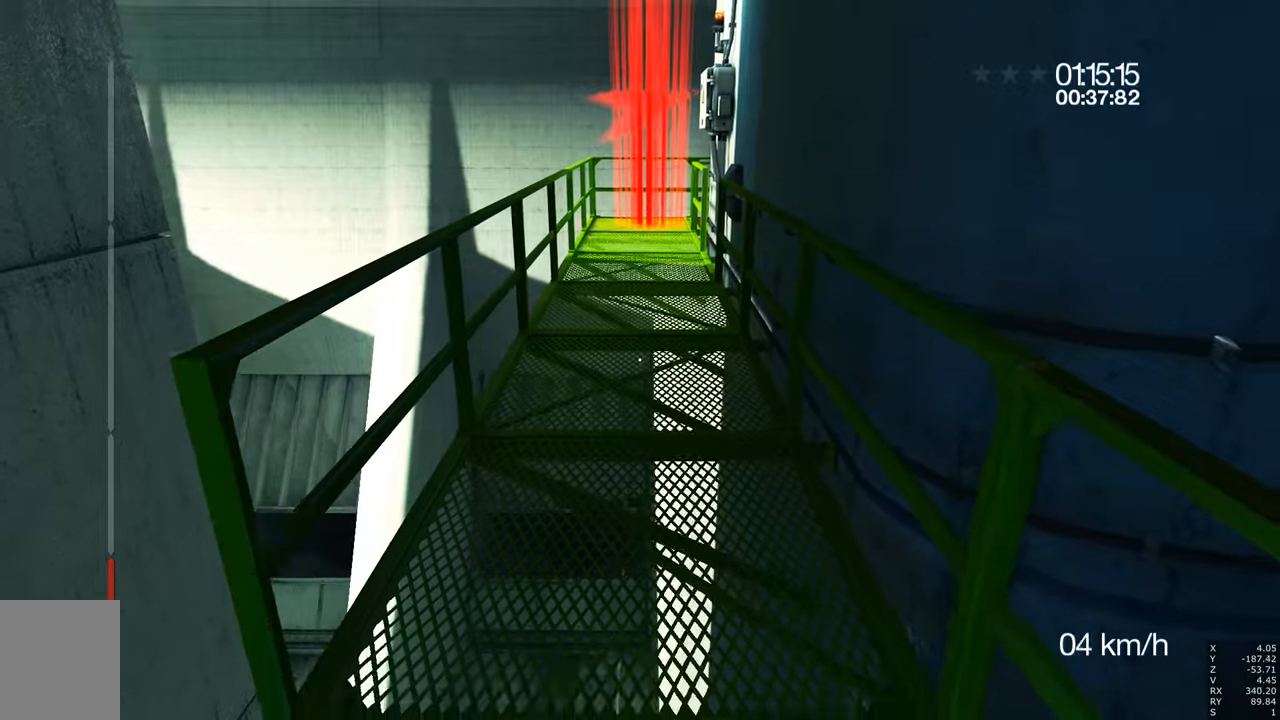
{"keys": [], "mouse": [], "events": [[333, "s", "up"]]}
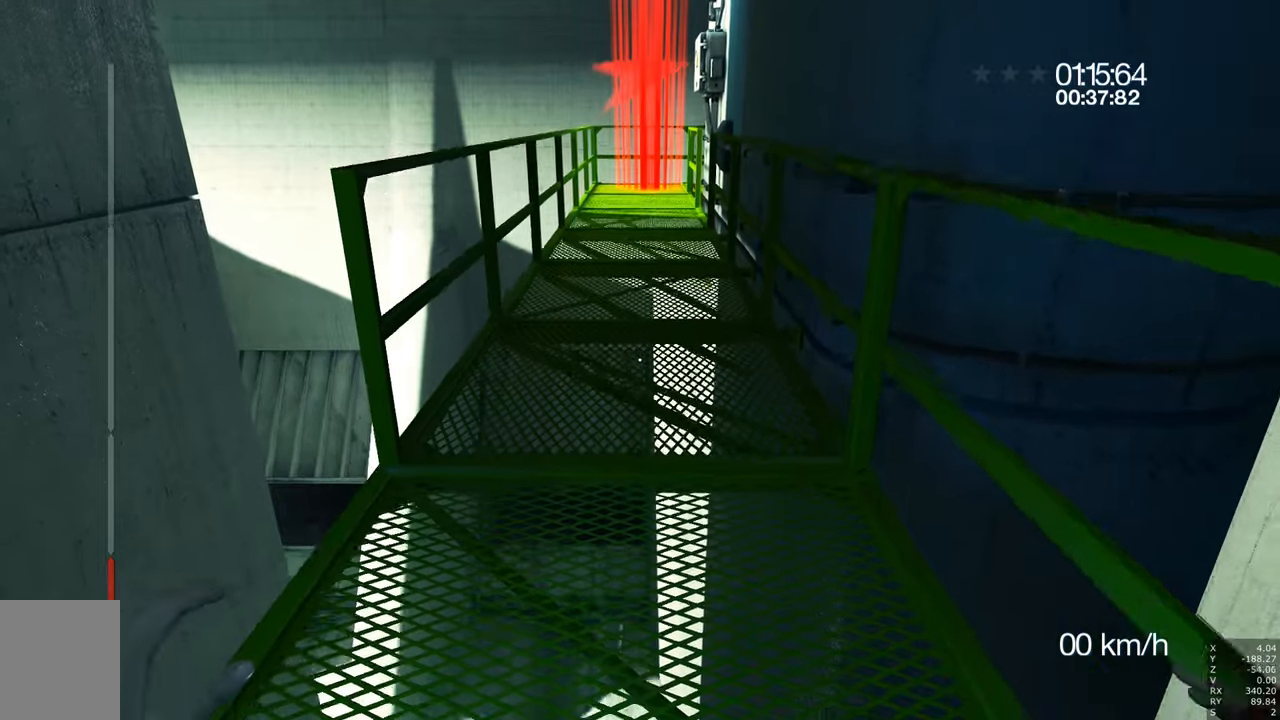
{"keys": [], "mouse": [], "events": []}
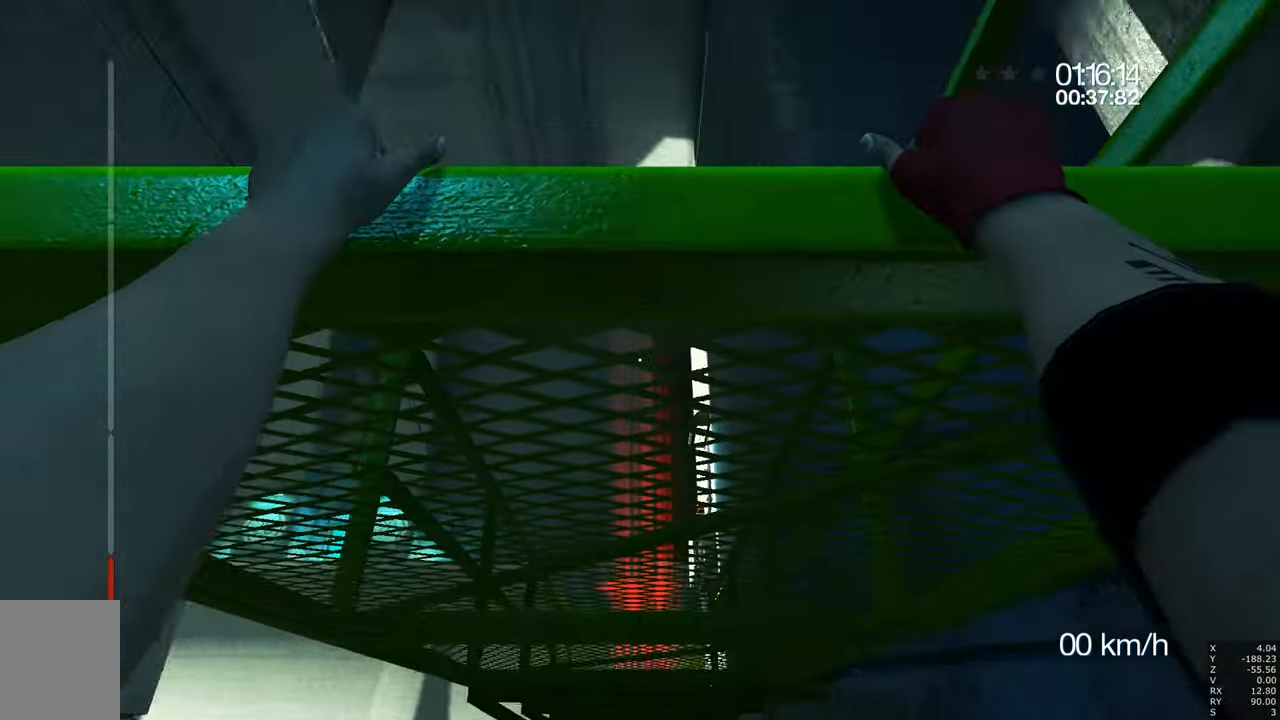
{"keys": [], "mouse": [], "events": []}
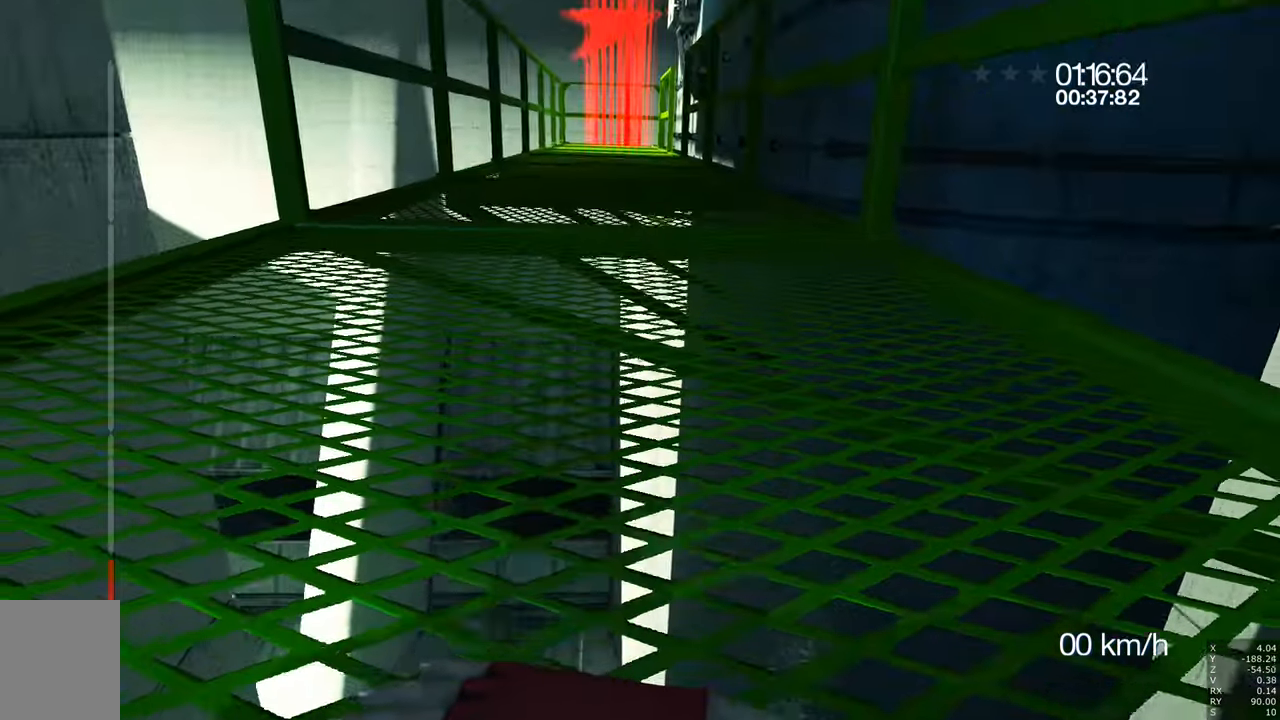
{"keys": [], "mouse": [], "events": []}
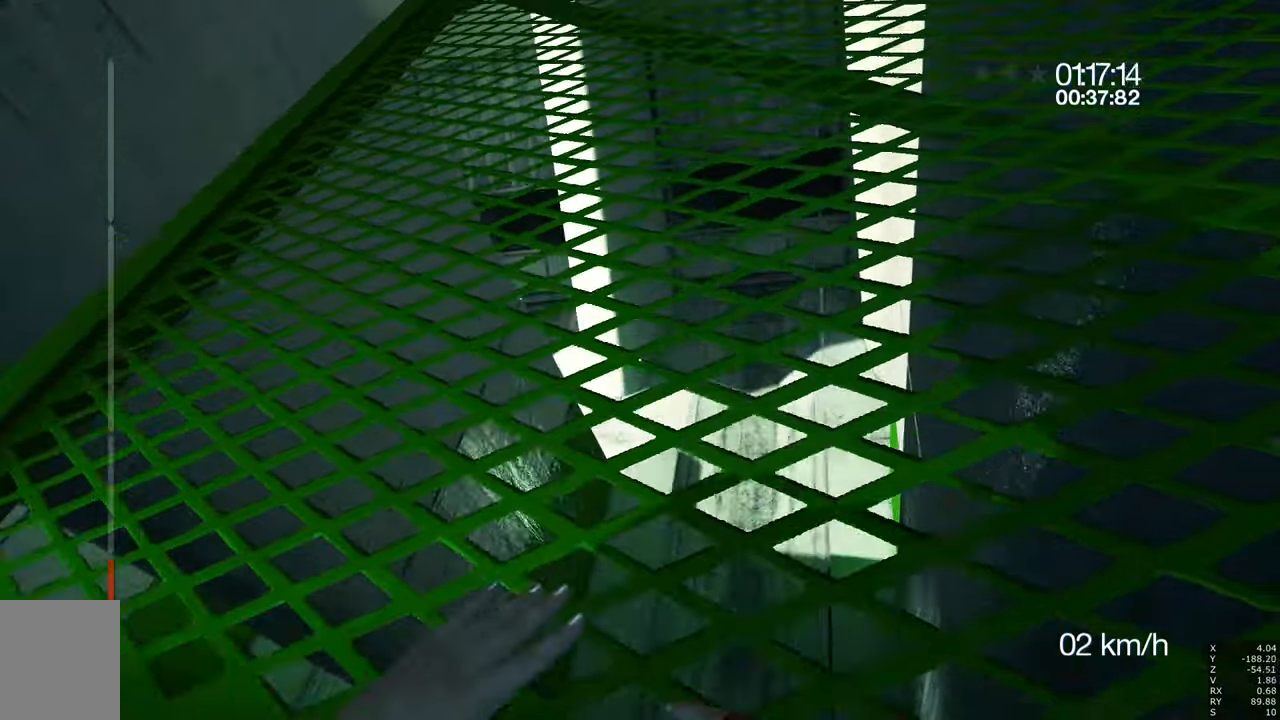
{"keys": [], "mouse": [], "events": []}
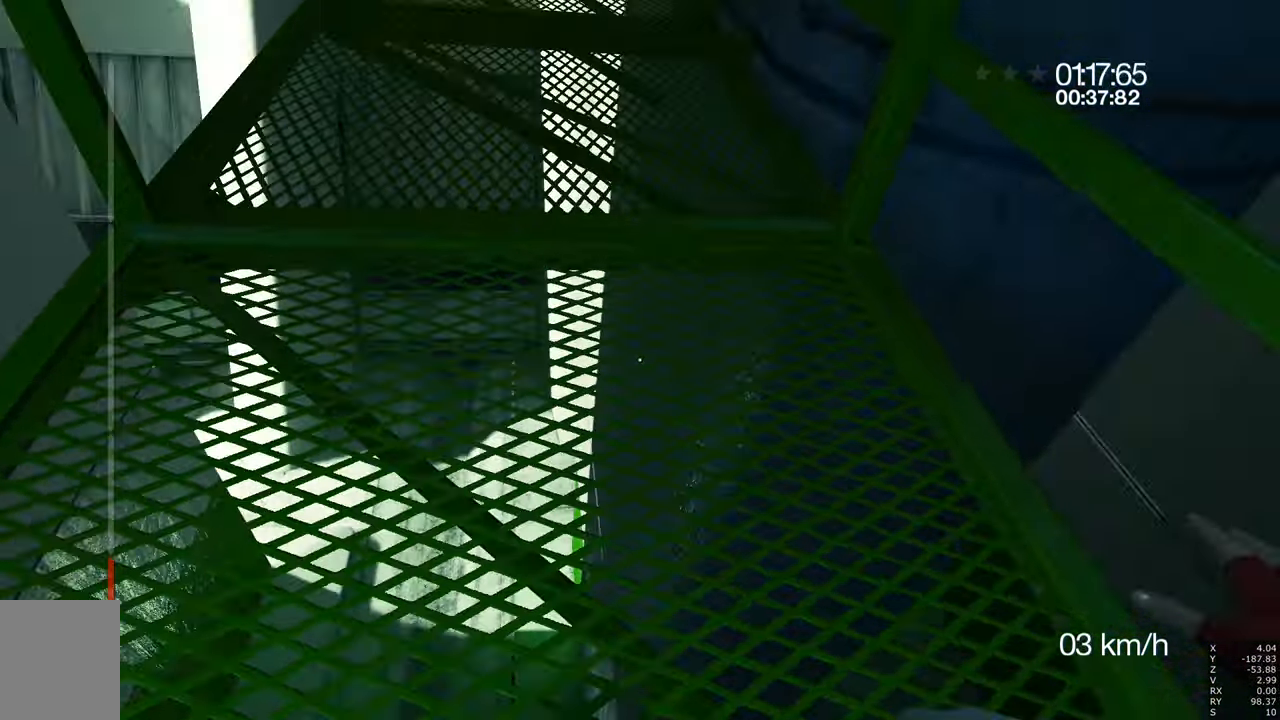
{"keys": [], "mouse": [], "events": []}
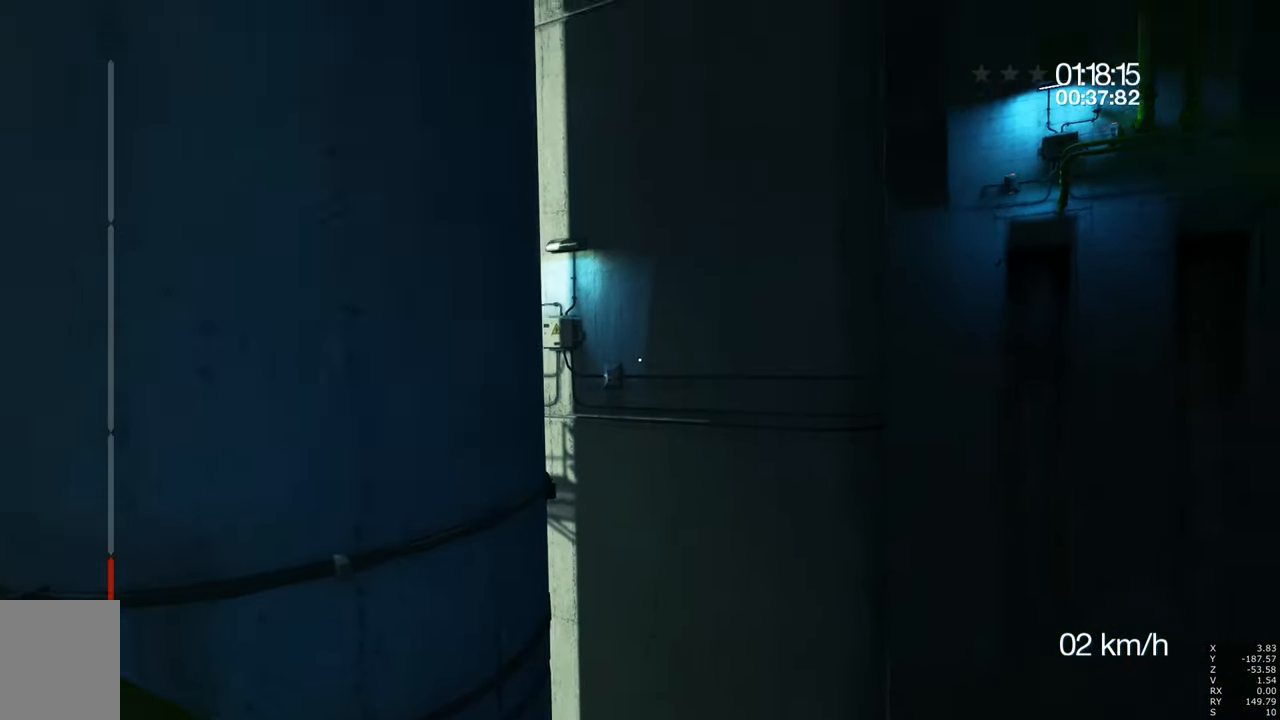
{"keys": [], "mouse": [], "events": []}
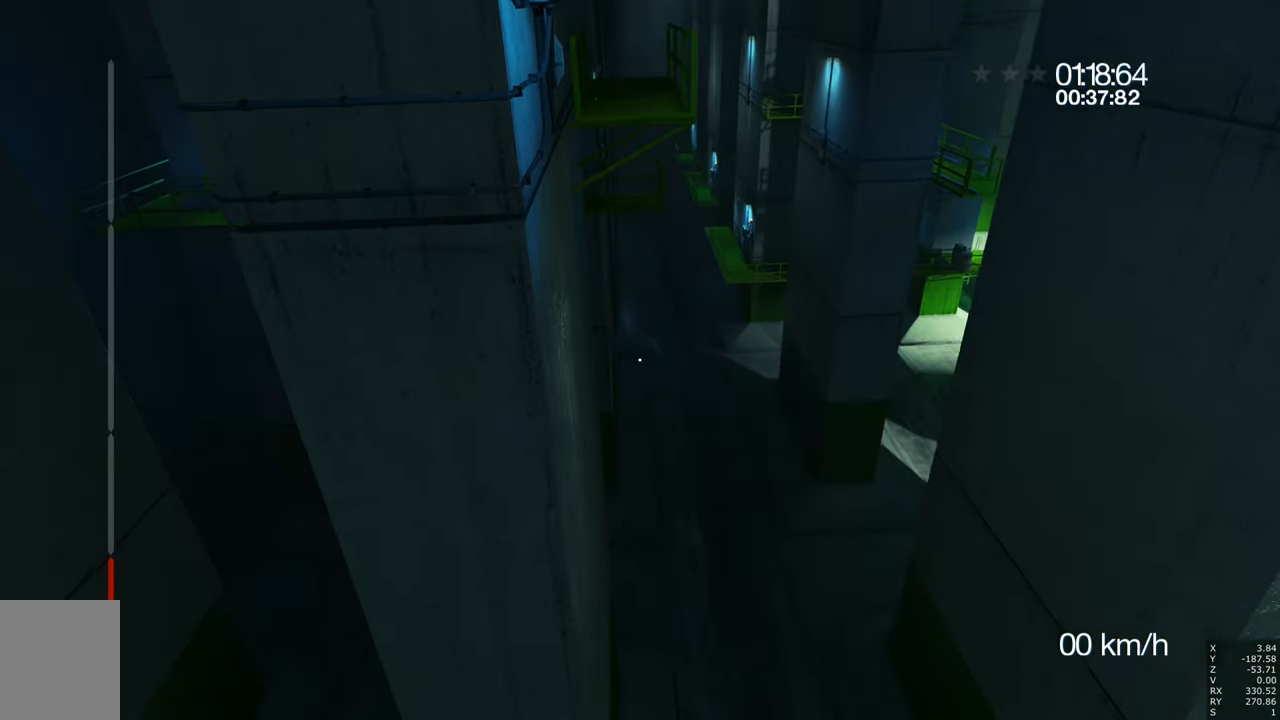
{"keys": ["w"], "mouse": [], "events": [[33, "s", "down"], [266, "s", "up"], [466, "w", "down"]]}
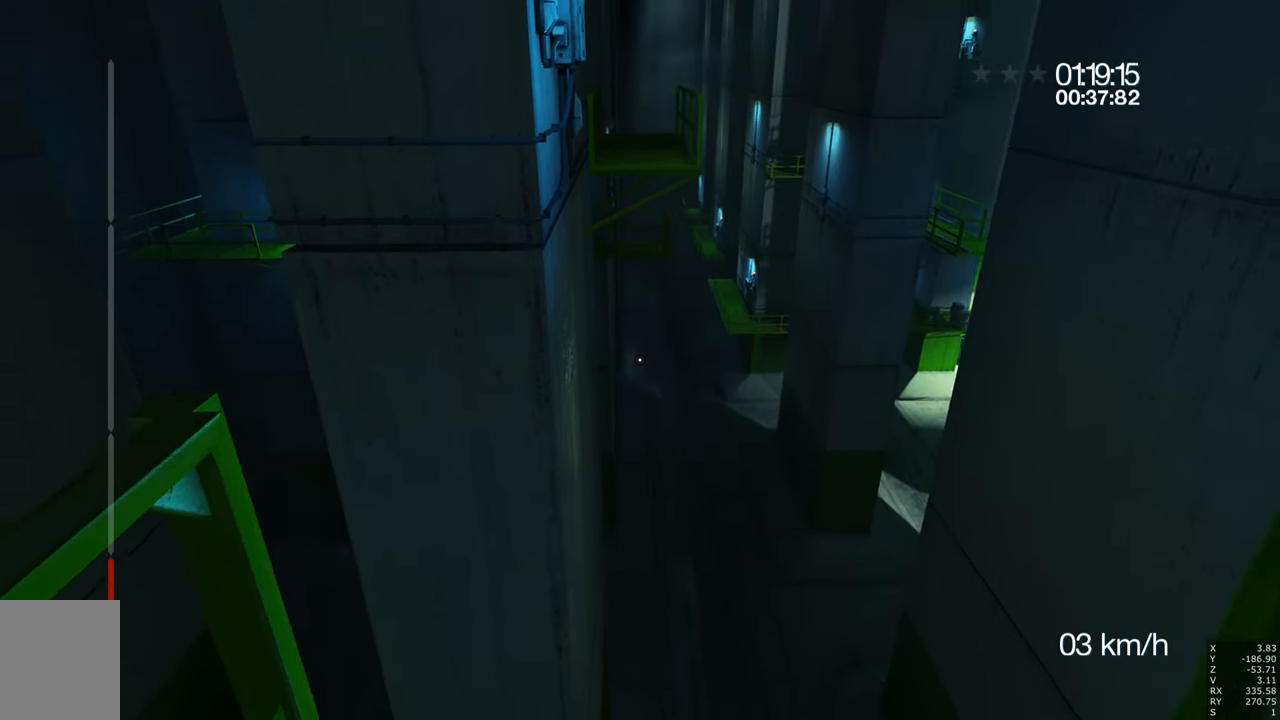
{"keys": [], "mouse": [], "events": [[333, "w", "up"]]}
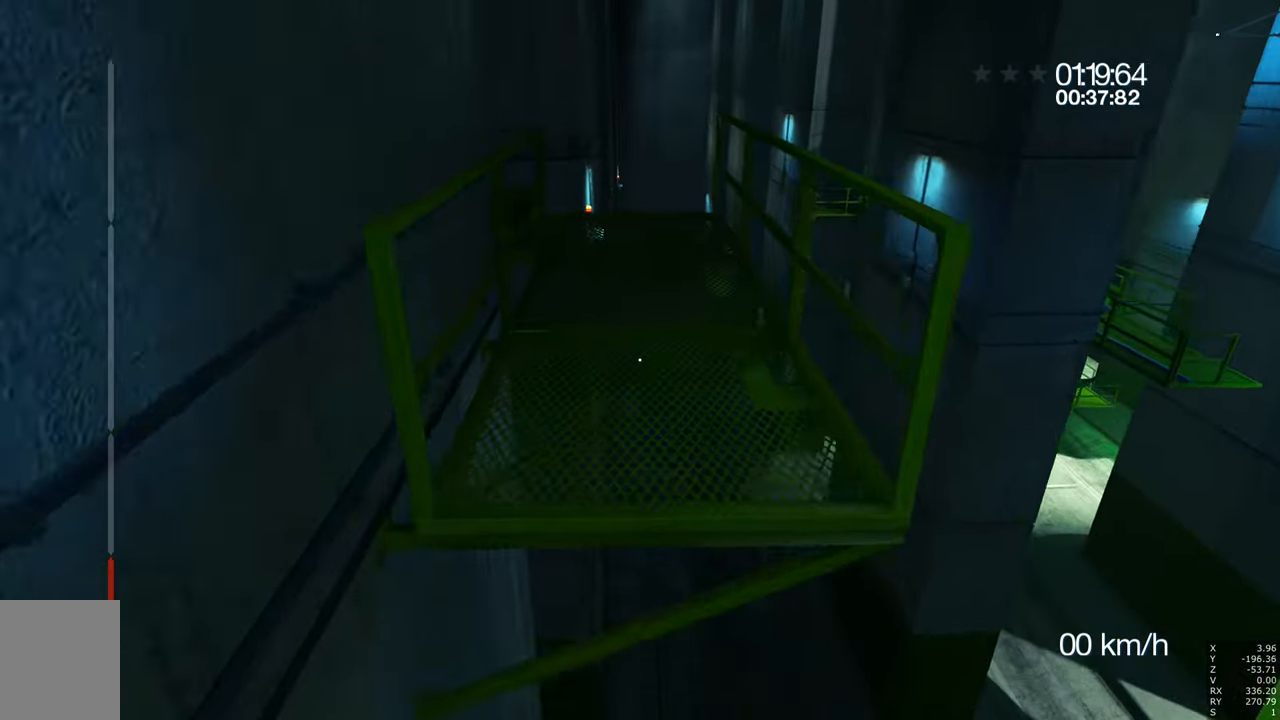
{"keys": [], "mouse": [], "events": [[116, "w", "down"], [200, "w", "up"]]}
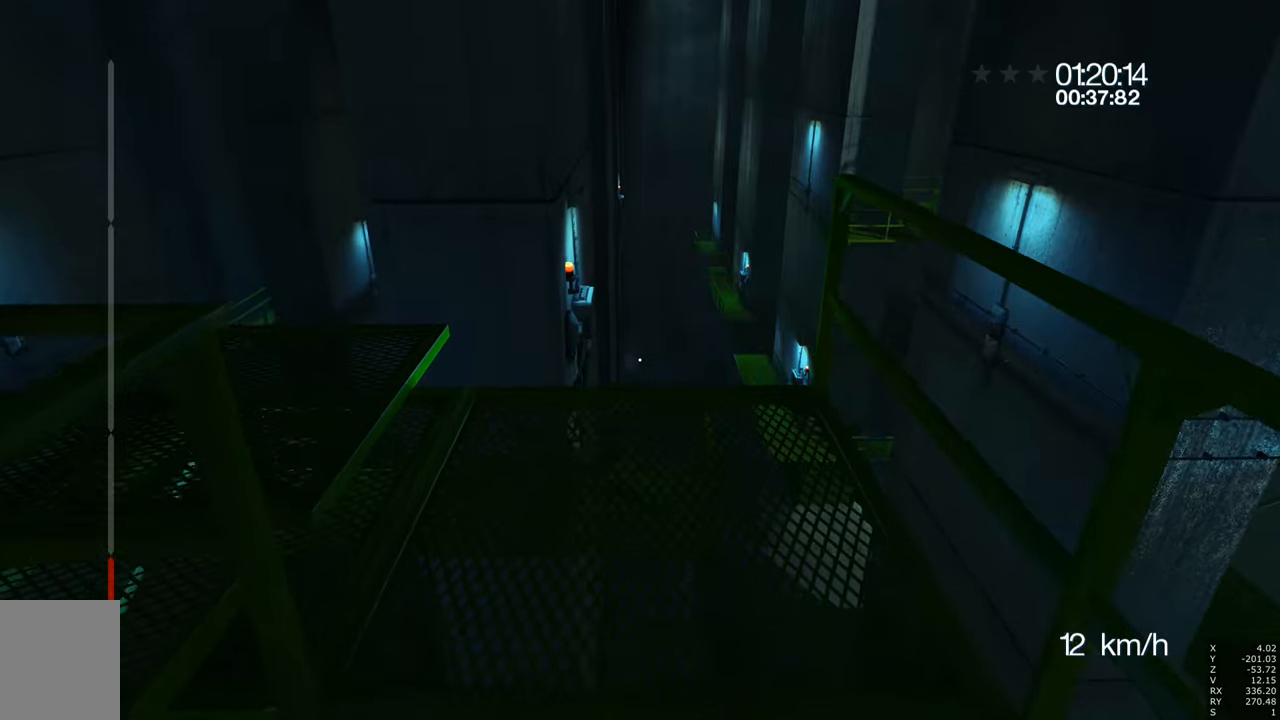
{"keys": ["d", "s"], "mouse": [], "events": [[217, "d", "down"], [367, "s", "down"]]}
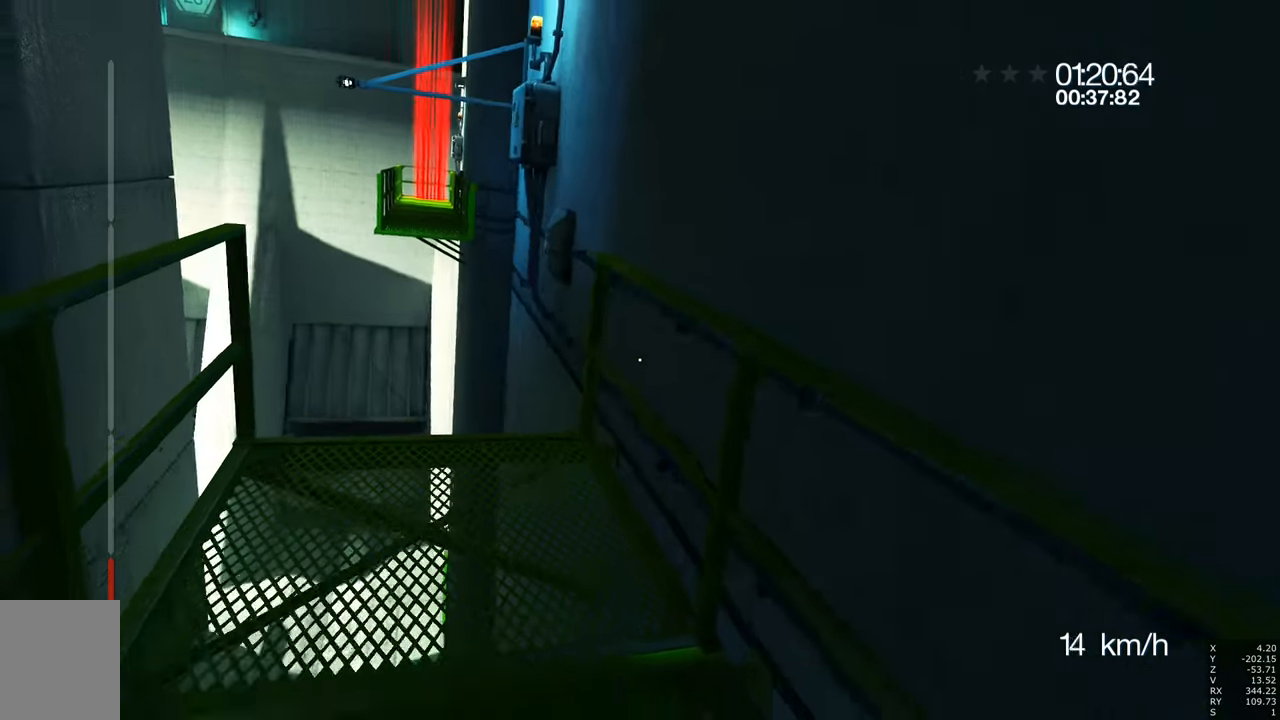
{"keys": [], "mouse": [], "events": [[100, "d", "up"], [200, "s", "up"]]}
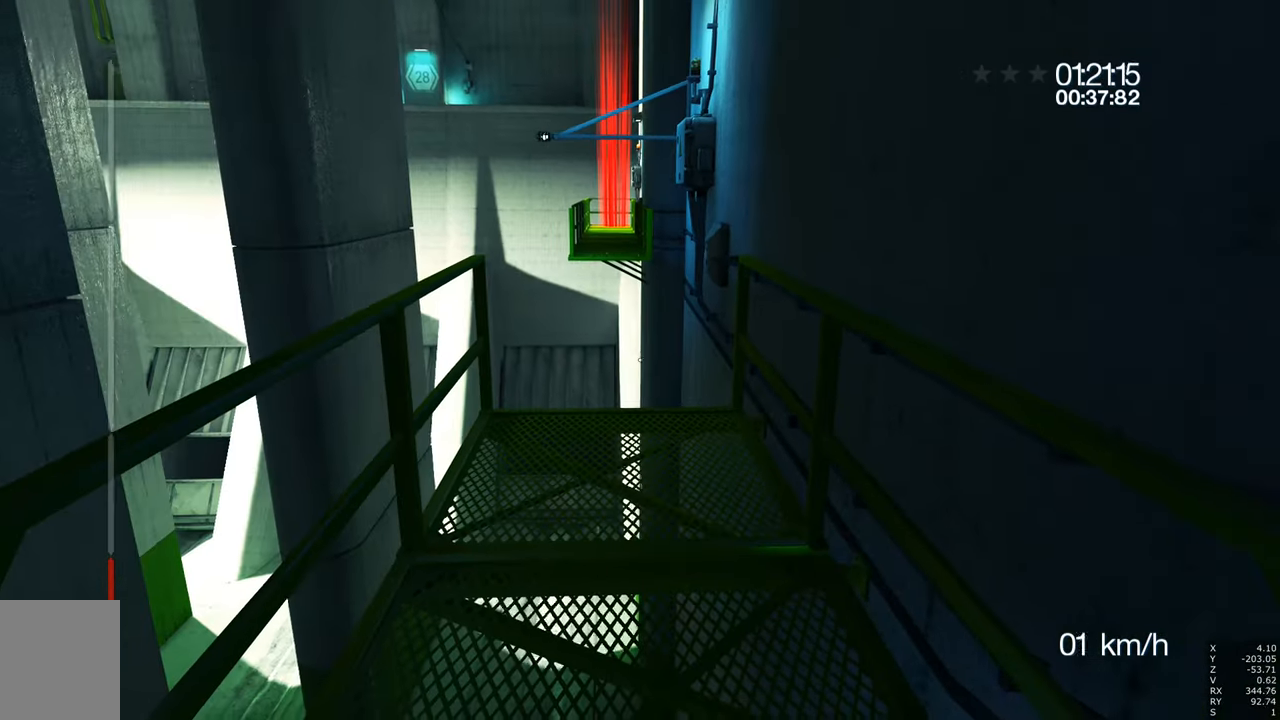
{"keys": [], "mouse": ["right"], "events": [[150, "s", "down"], [350, "s", "up"], [500, "mouse_right", "down"]]}
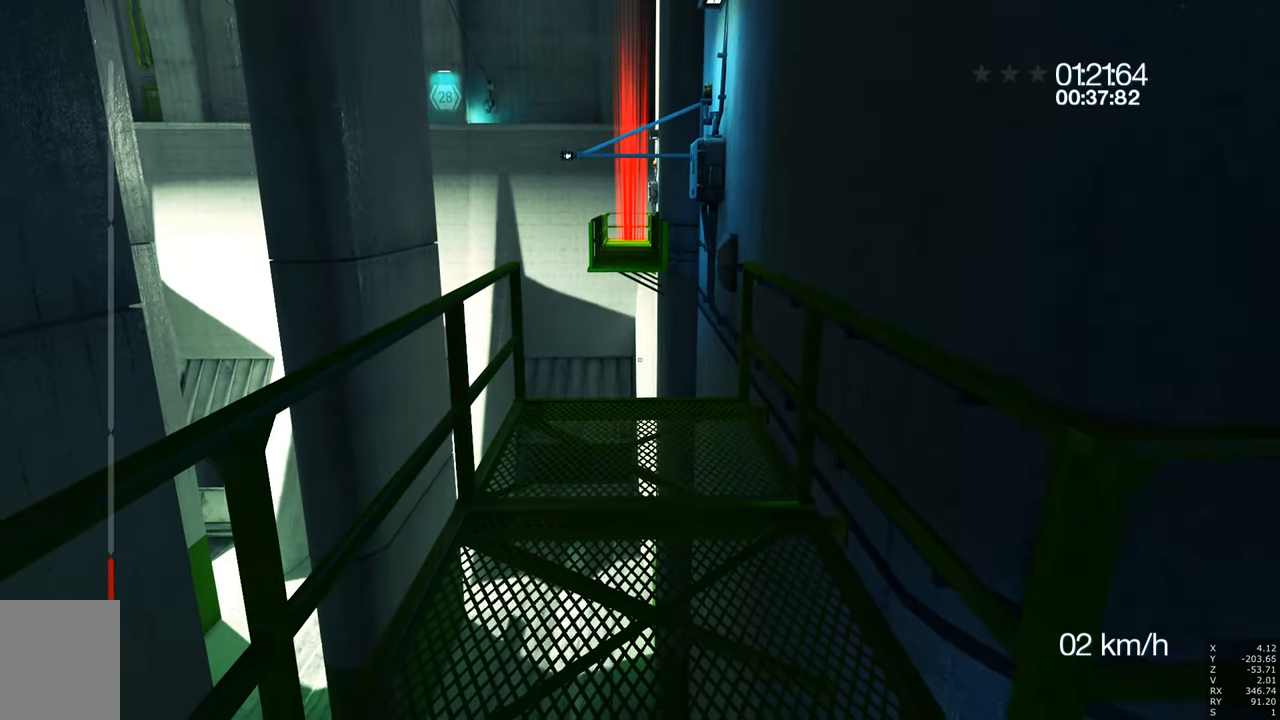
{"keys": ["a", "w"], "mouse": [], "events": [[183, "mouse_right", "up"], [367, "a", "down"], [367, "w", "down"]]}
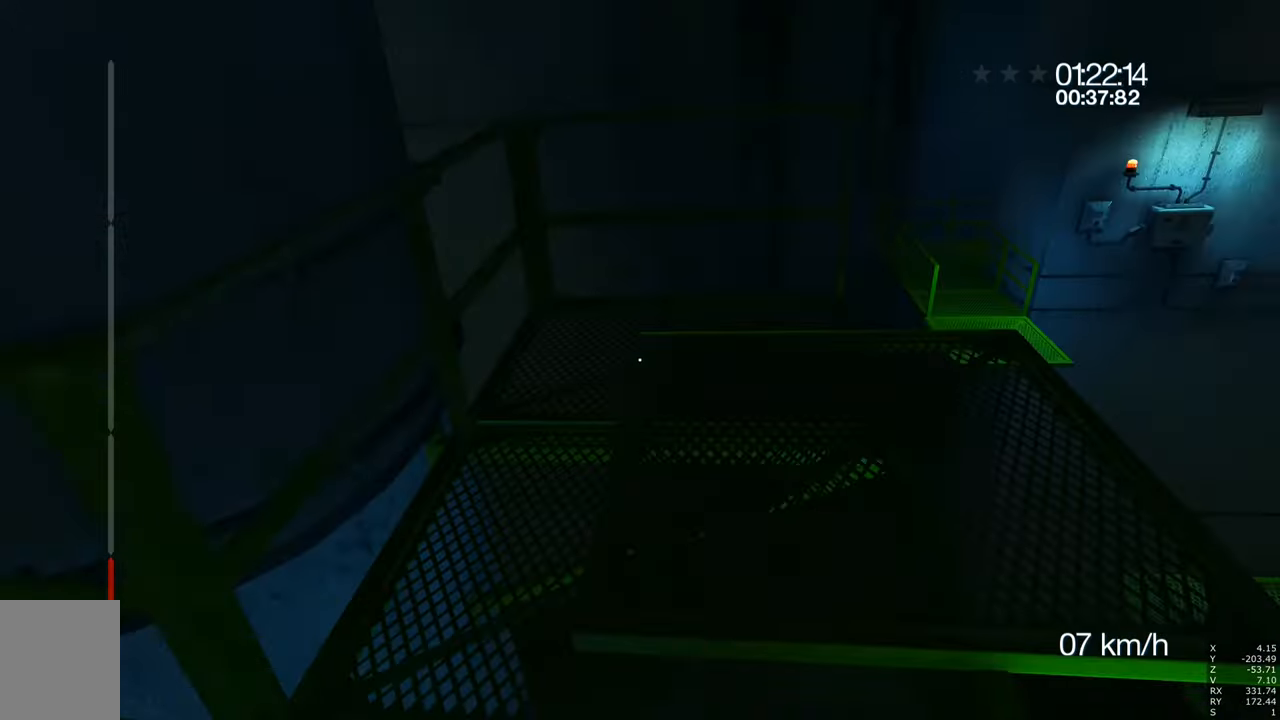
{"keys": ["w"], "mouse": [], "events": [[283, "a", "up"]]}
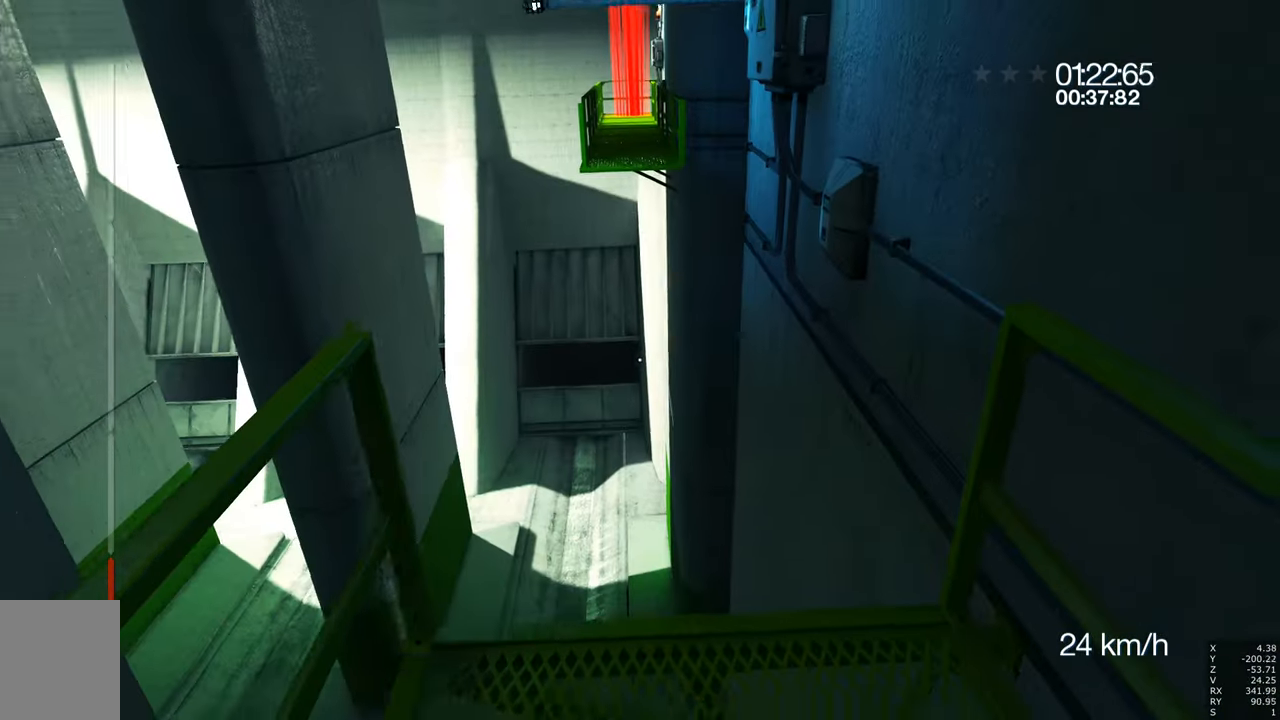
{"keys": ["w"], "mouse": [], "events": []}
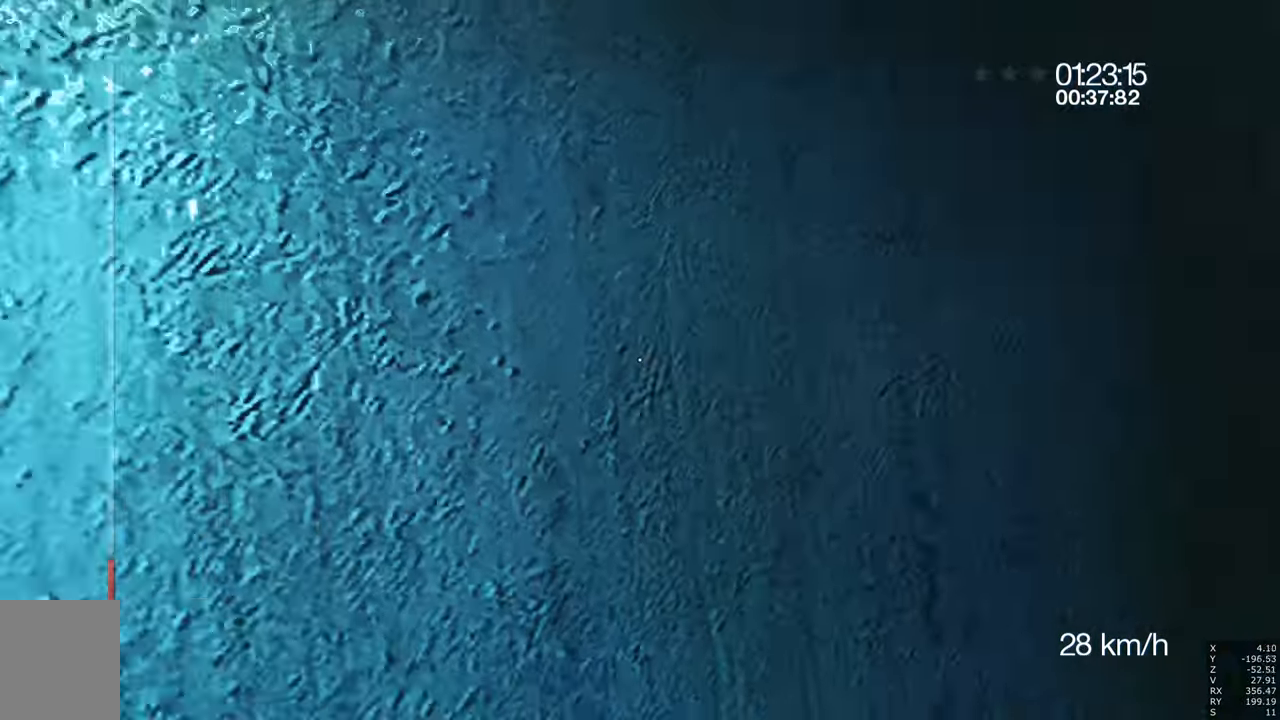
{"keys": [], "mouse": [], "events": [[50, "a", "down"], [267, "a", "up"], [417, "w", "up"]]}
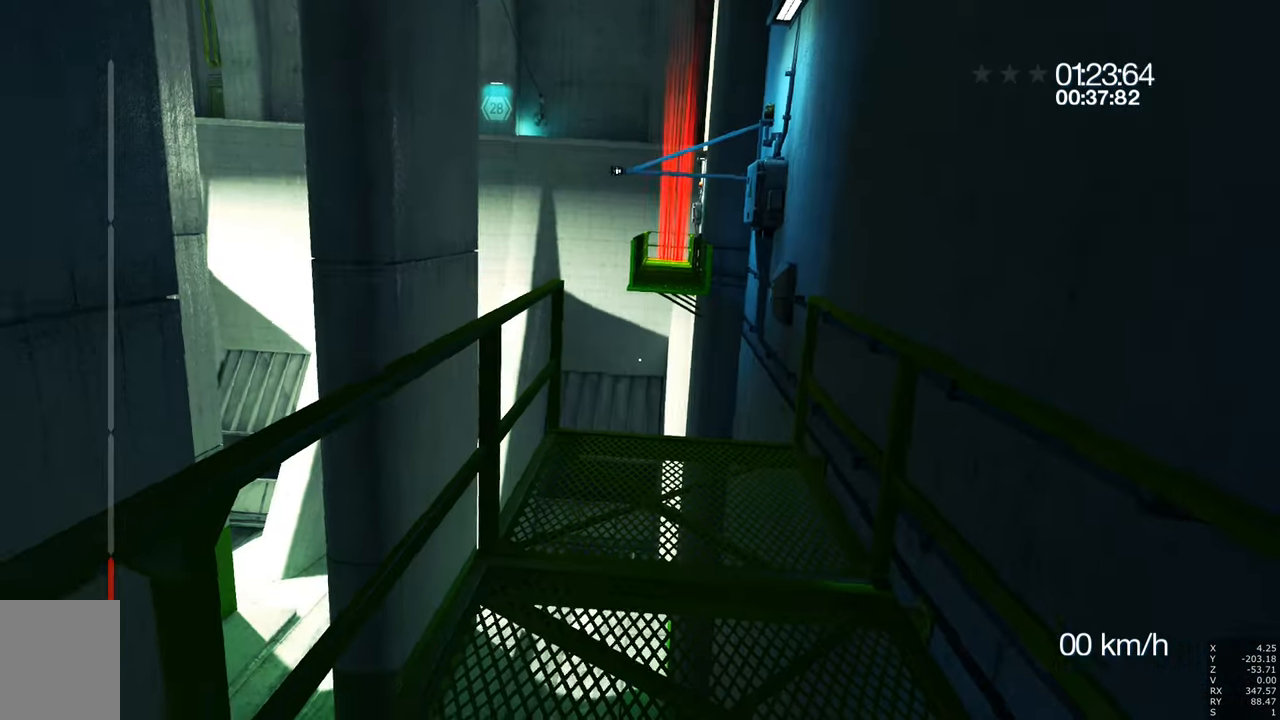
{"keys": ["a", "w"], "mouse": [], "events": [[333, "a", "down"], [333, "w", "down"]]}
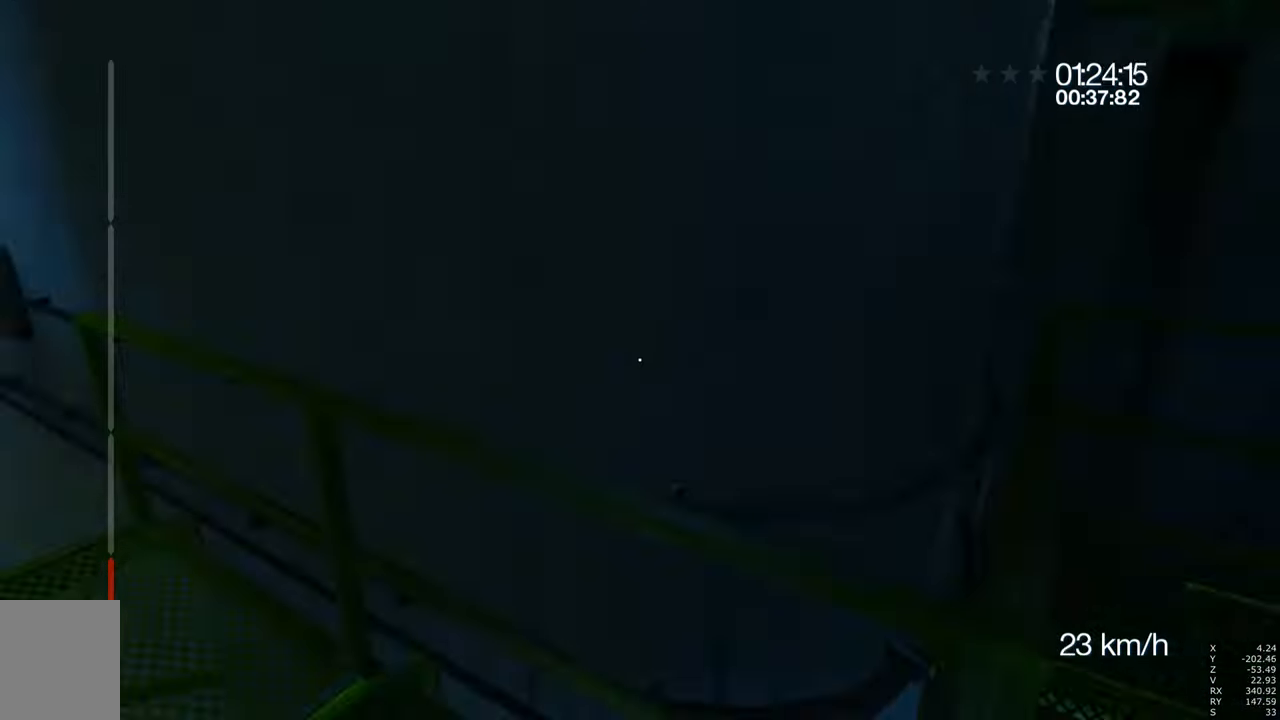
{"keys": ["w"], "mouse": ["right"], "events": [[217, "a", "up"], [450, "mouse_right", "down"]]}
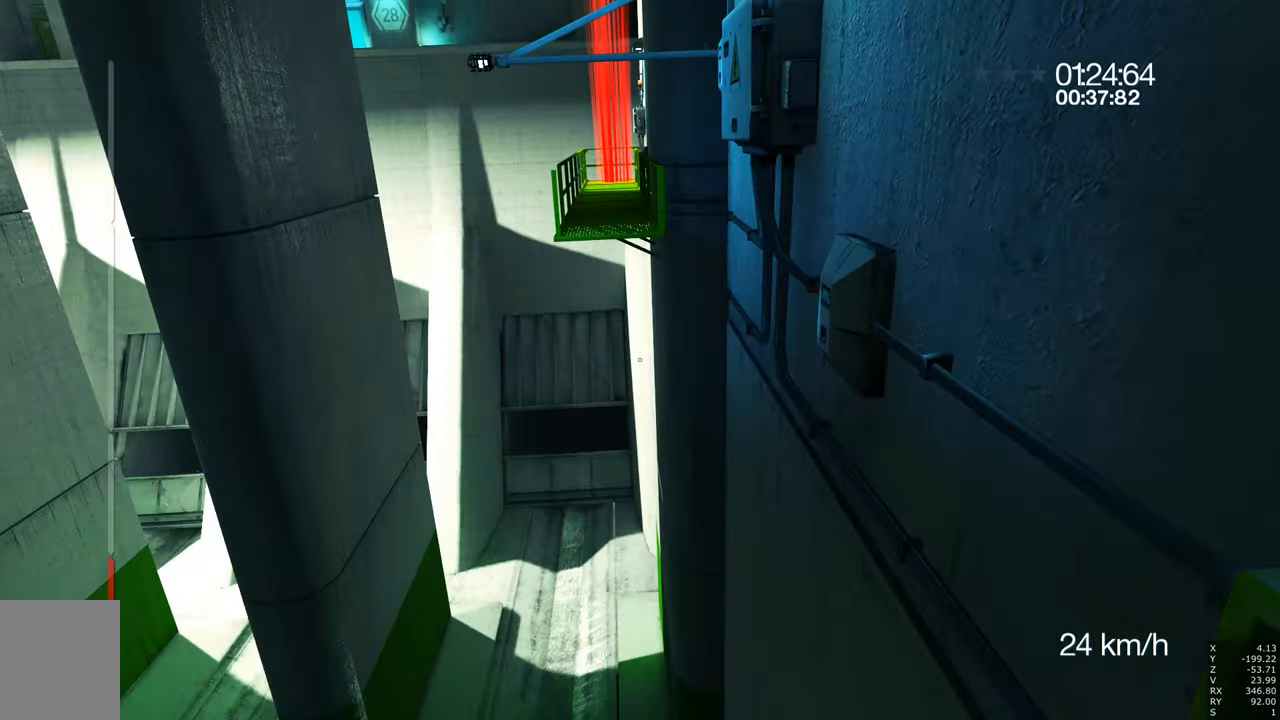
{"keys": ["a", "w"], "mouse": [], "events": [[83, "mouse_right", "up"], [417, "a", "down"]]}
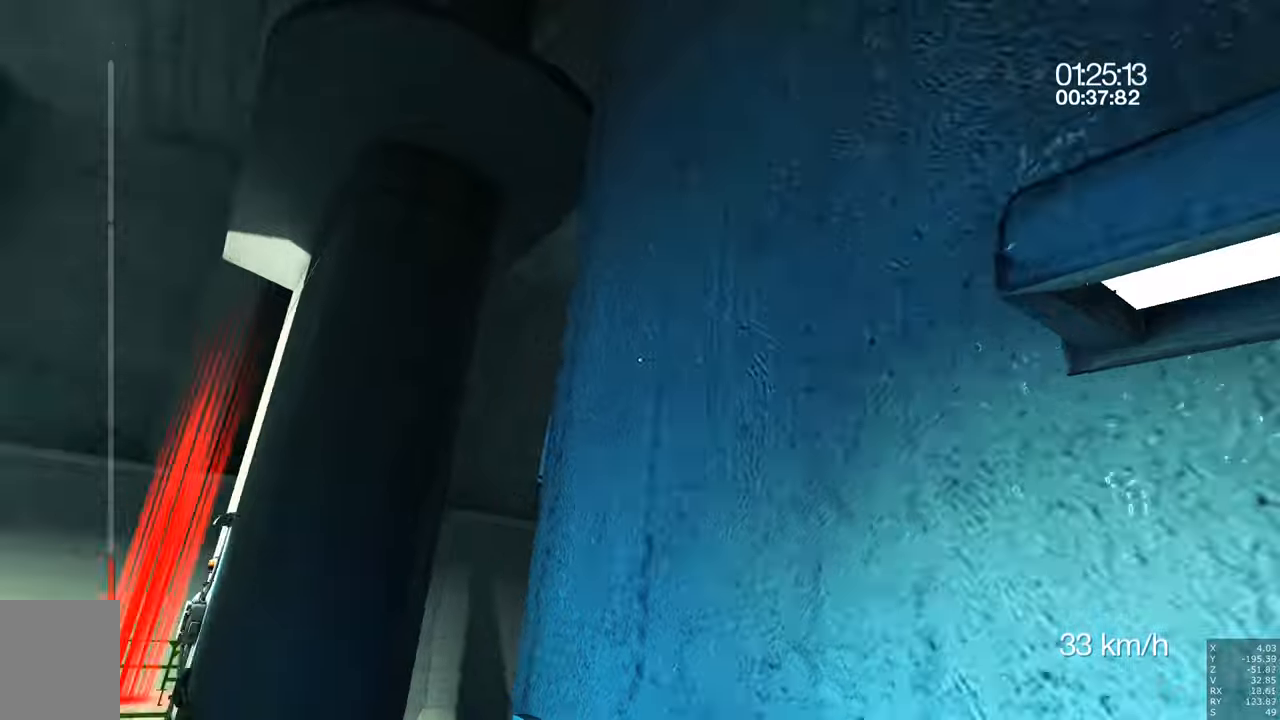
{"keys": ["w"], "mouse": [], "events": [[83, "a", "up"]]}
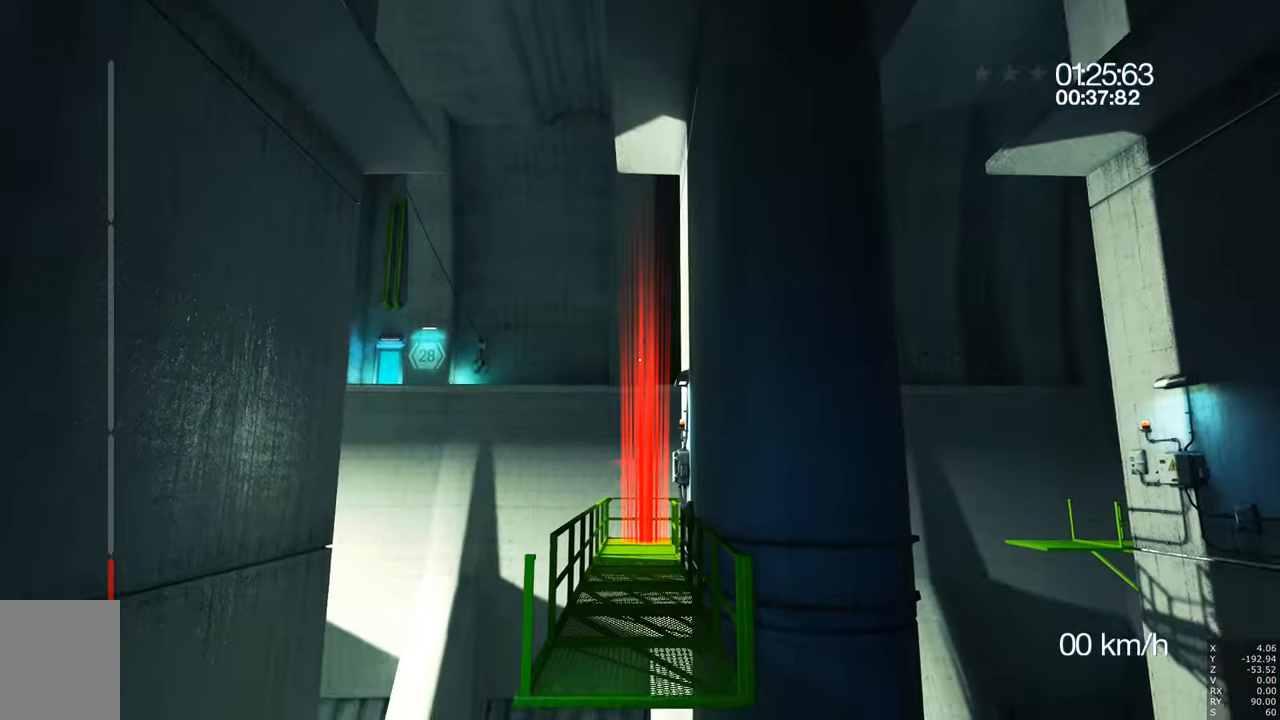
{"keys": ["w"], "mouse": [], "events": []}
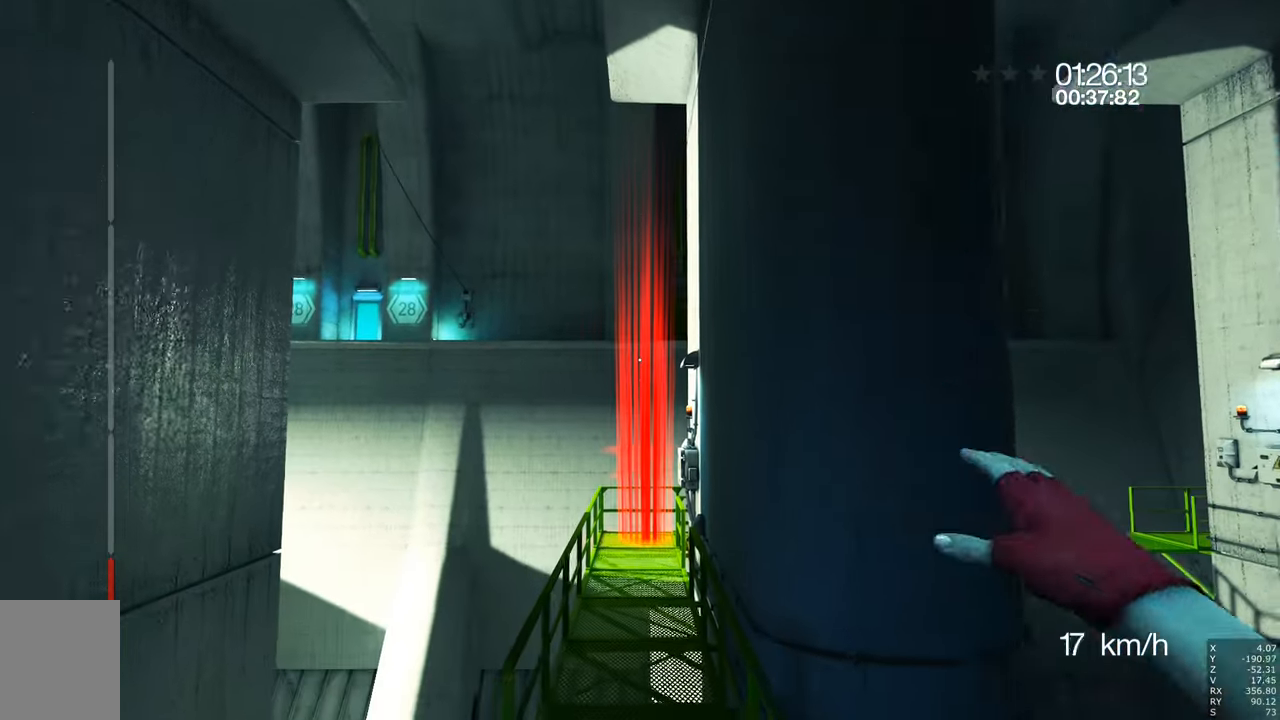
{"keys": [], "mouse": [], "events": [[100, "shift", "down"], [233, "shift", "up"], [433, "w", "up"]]}
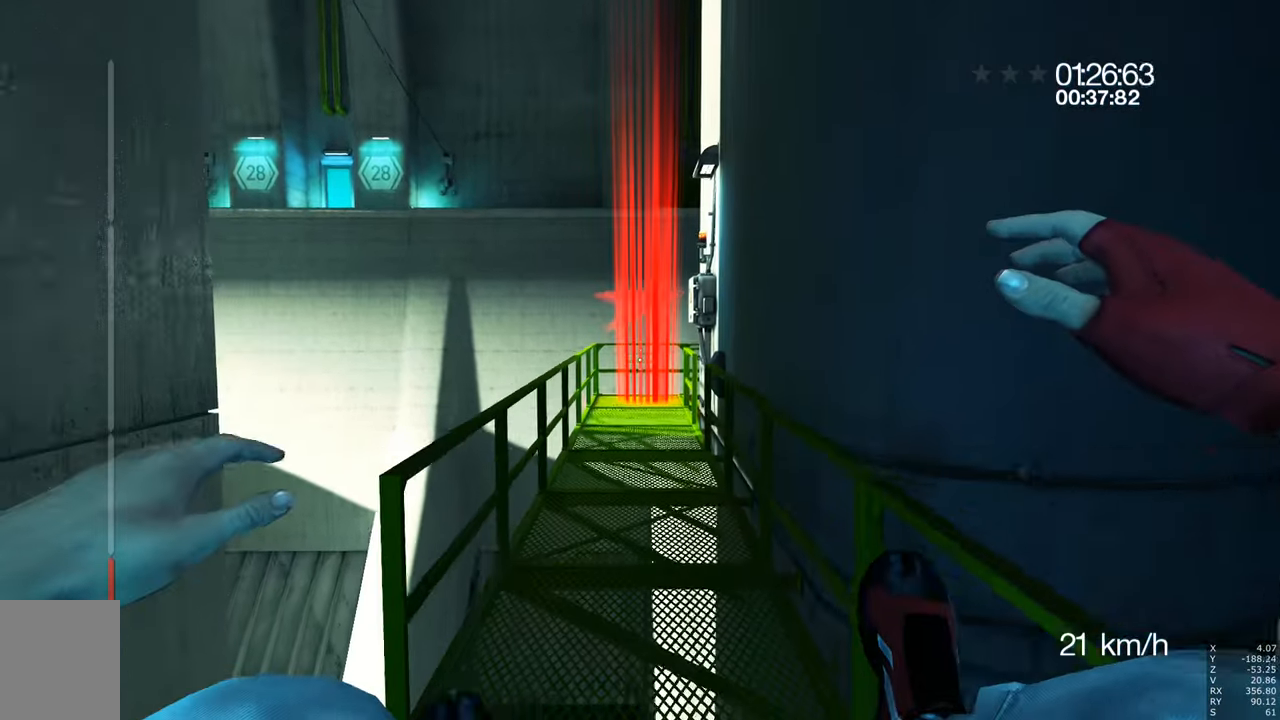
{"keys": [], "mouse": [], "events": []}